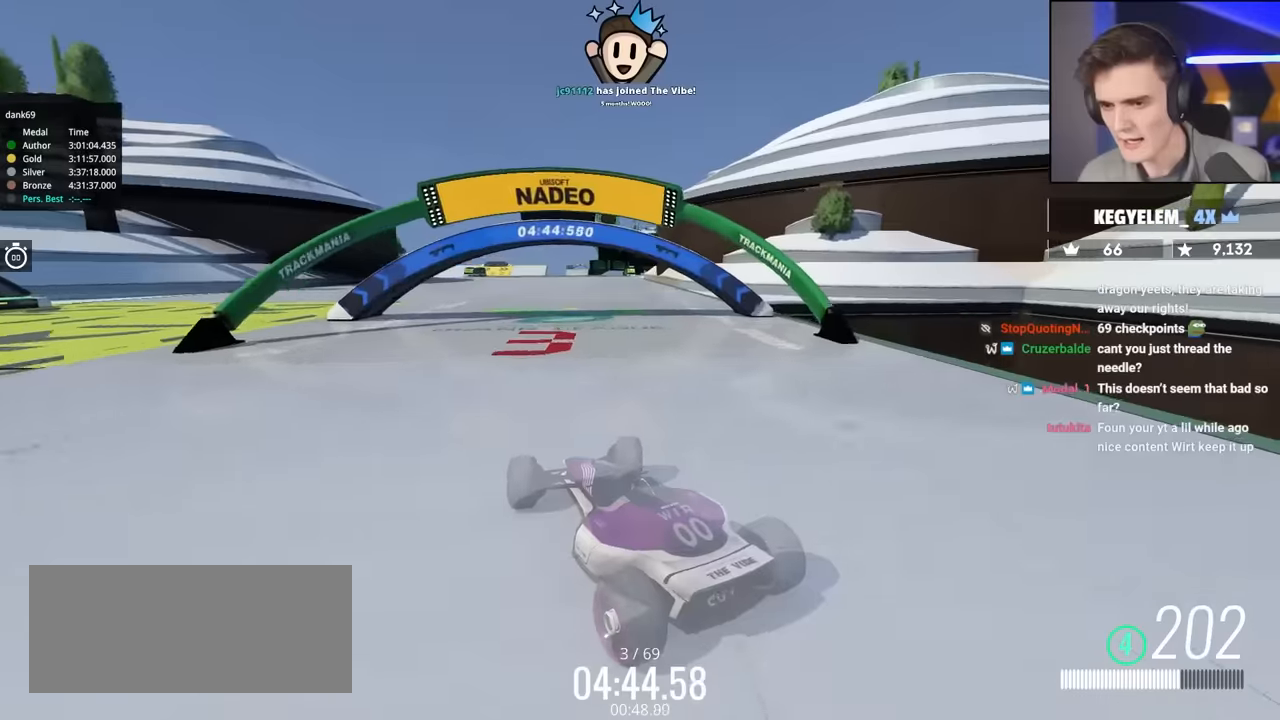
Gameplay with keyboard; each line is a JSON object with the keys held at the frame after it. "events" lists presses ("down") and releases ("up") of "brake", "down", "left", "right" and "up" between this image and that frame as [ms after this image, input, new state], when the widget could be followed in between. No other keys are recorded. Mouse input is not recorded. Key names are as the overlay labels them; some are game actions (e.g. jump) rather than physical keys.
{"keys": ["up"], "events": []}
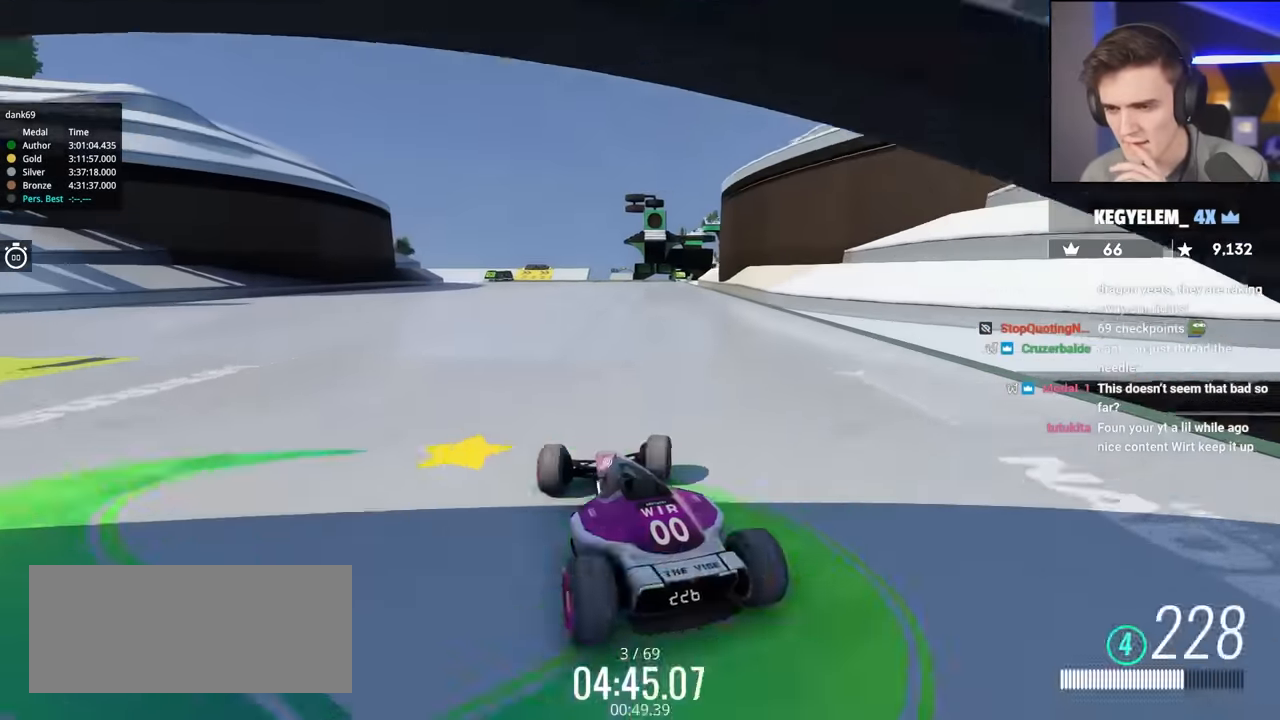
{"keys": ["up"], "events": []}
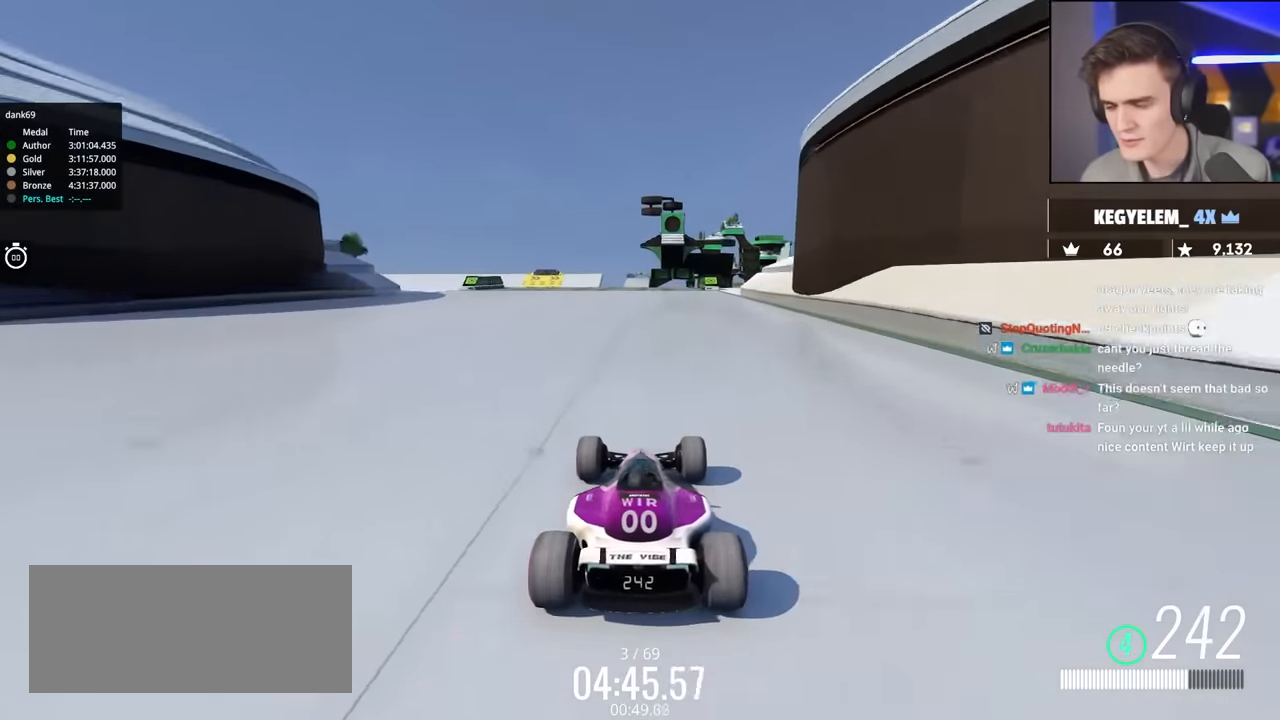
{"keys": ["up"], "events": []}
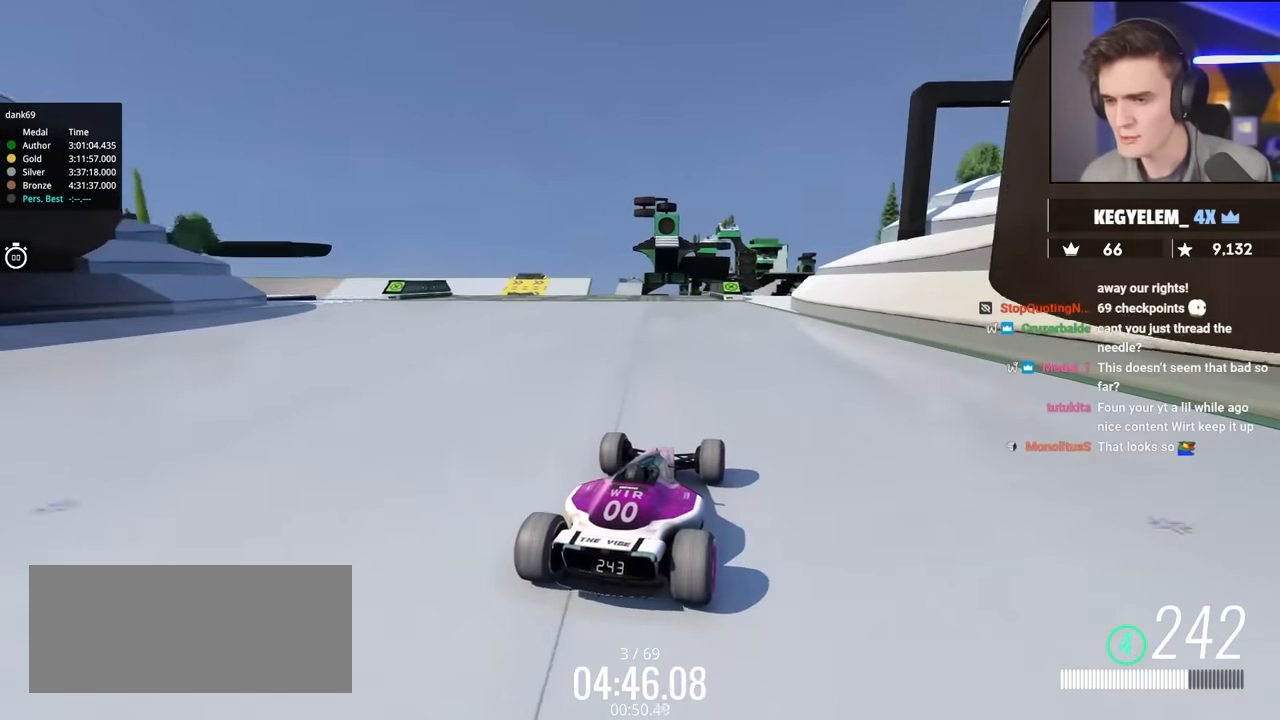
{"keys": ["up"], "events": [[133, "left", "down"], [216, "left", "up"]]}
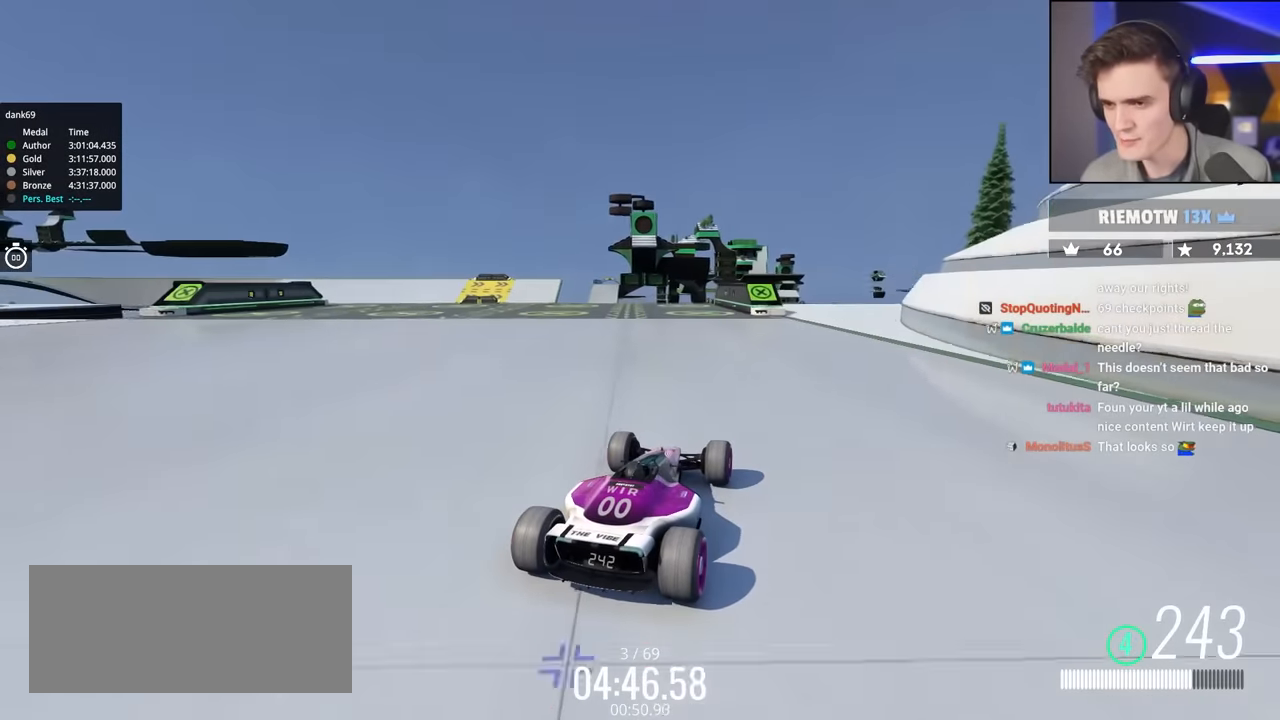
{"keys": ["left"], "events": [[50, "left", "down"], [150, "left", "up"], [283, "left", "down"], [333, "up", "up"], [433, "left", "up"], [483, "left", "down"]]}
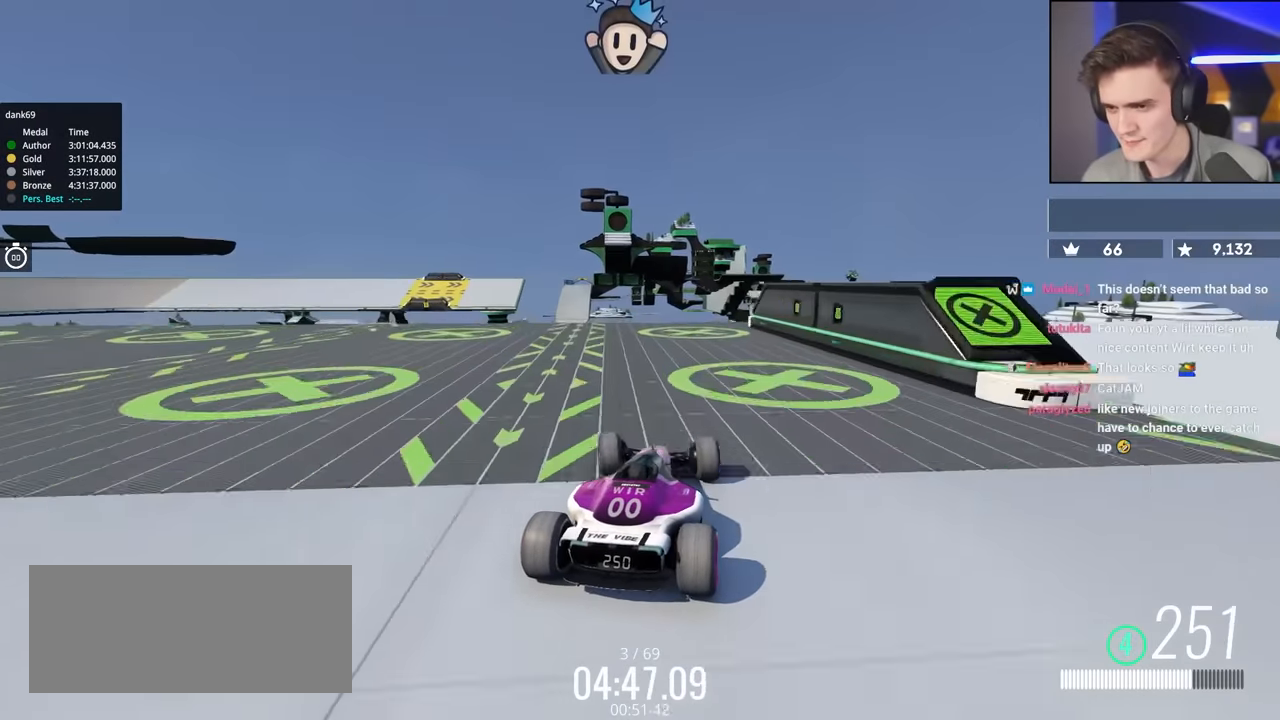
{"keys": ["left"], "events": []}
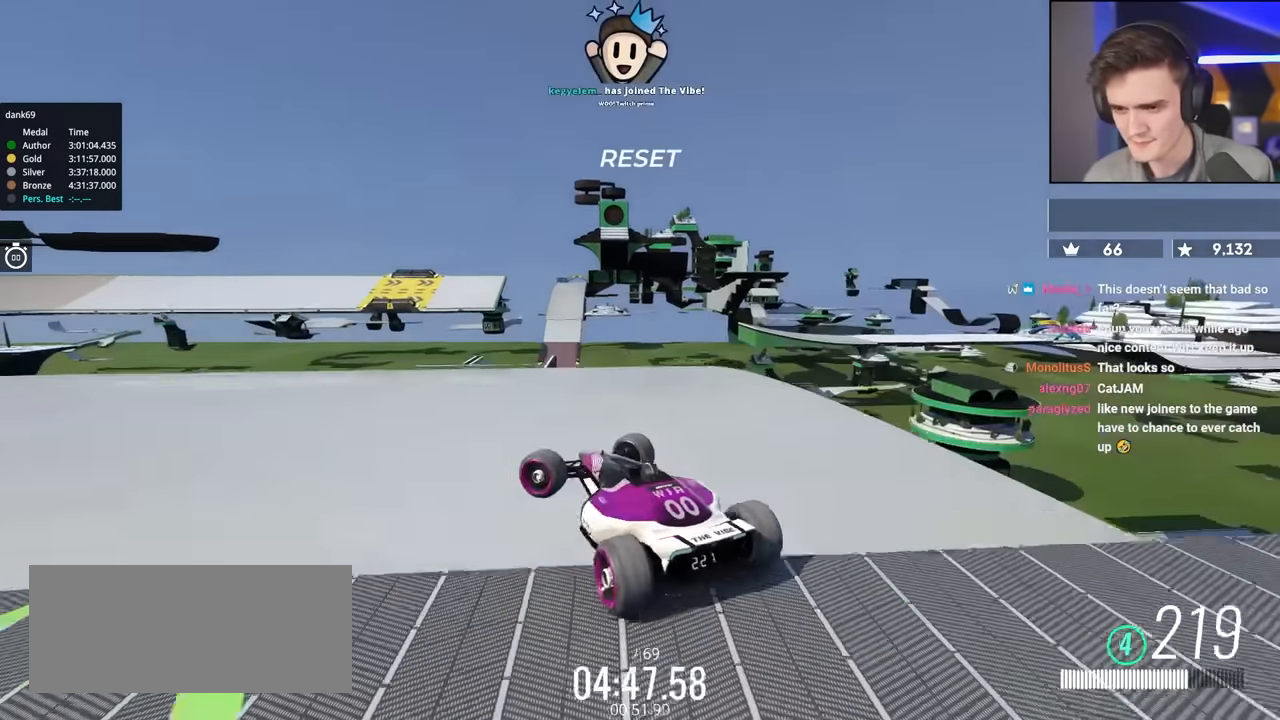
{"keys": ["up"], "events": [[33, "left", "up"], [133, "right", "down"], [233, "up", "down"], [266, "brake", "down"], [316, "right", "up"], [366, "brake", "up"]]}
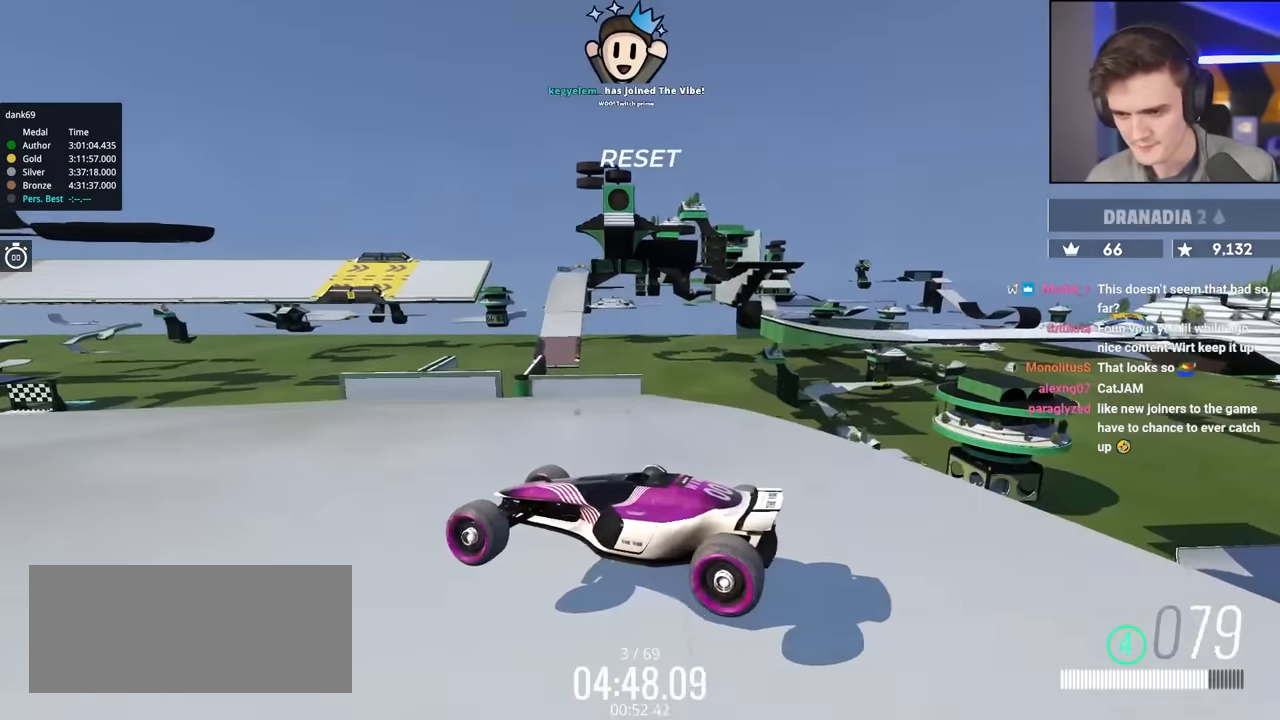
{"keys": ["right", "up"], "events": [[466, "right", "down"]]}
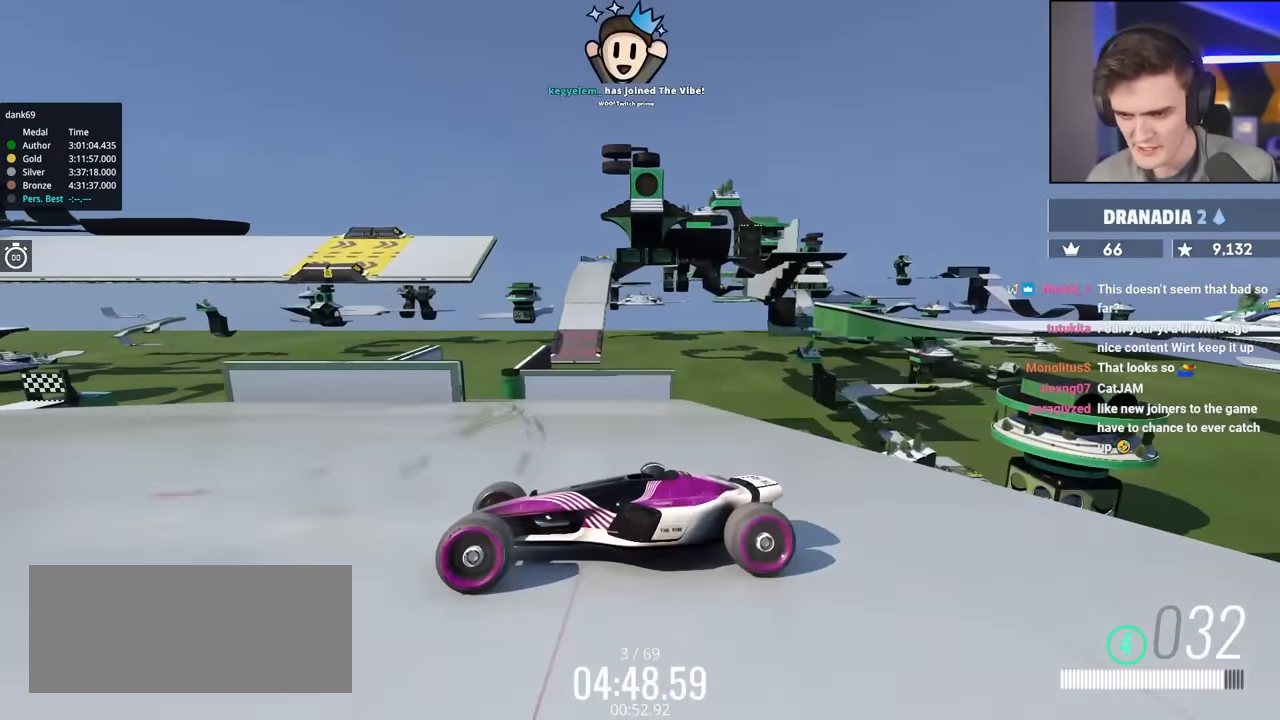
{"keys": ["right", "up"], "events": []}
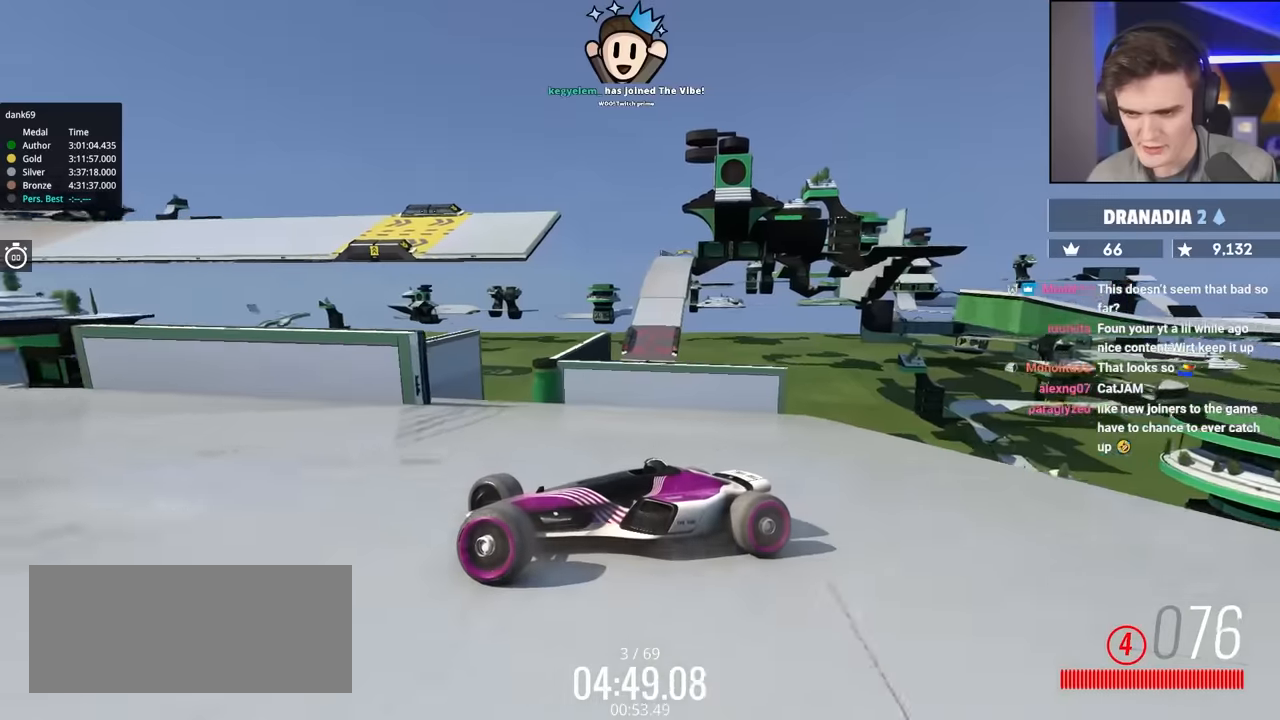
{"keys": ["brake", "right", "up"], "events": [[133, "brake", "down"], [217, "brake", "up"], [450, "brake", "down"]]}
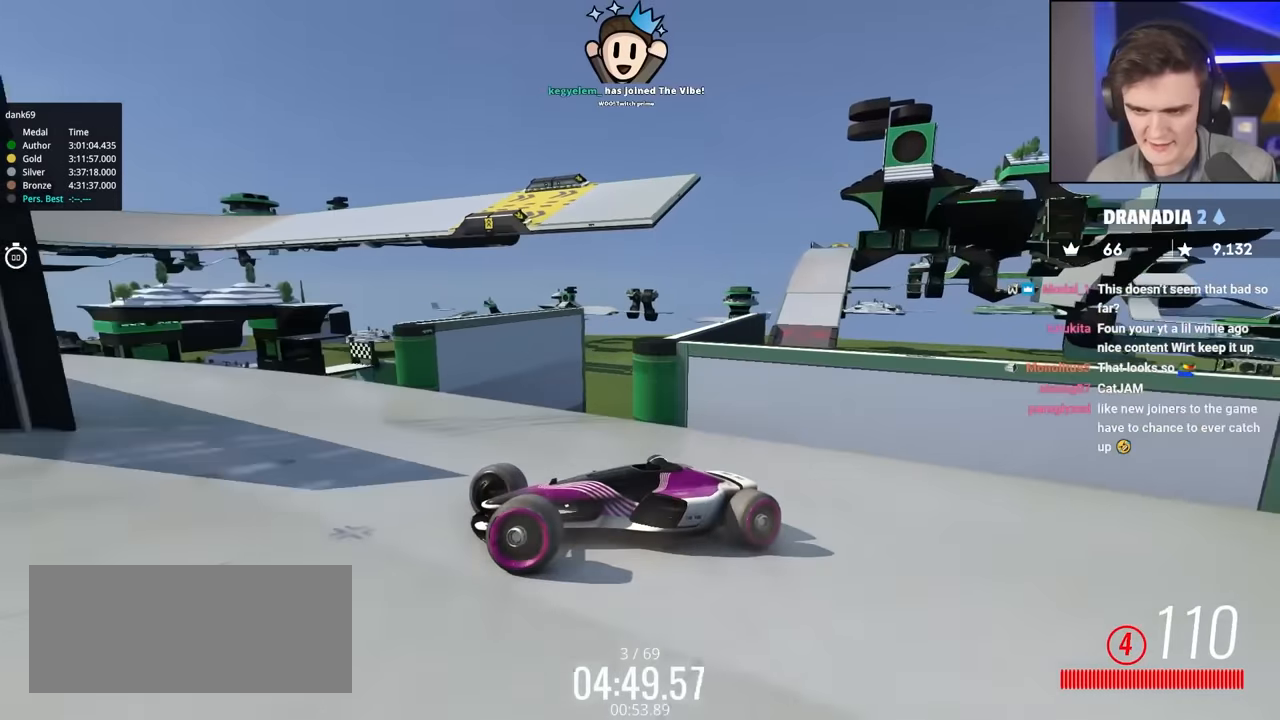
{"keys": ["left", "up"], "events": [[183, "brake", "up"], [183, "left", "down"], [183, "right", "up"], [250, "up", "up"], [333, "up", "down"]]}
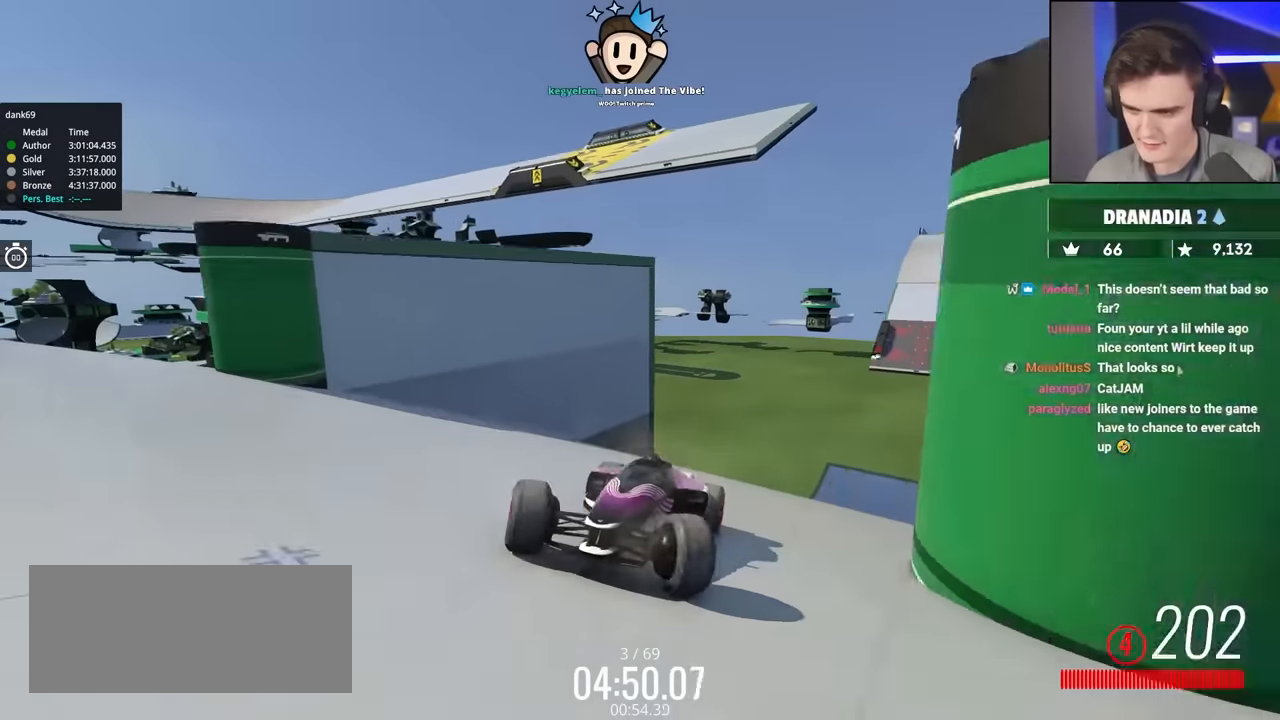
{"keys": ["left", "up"], "events": []}
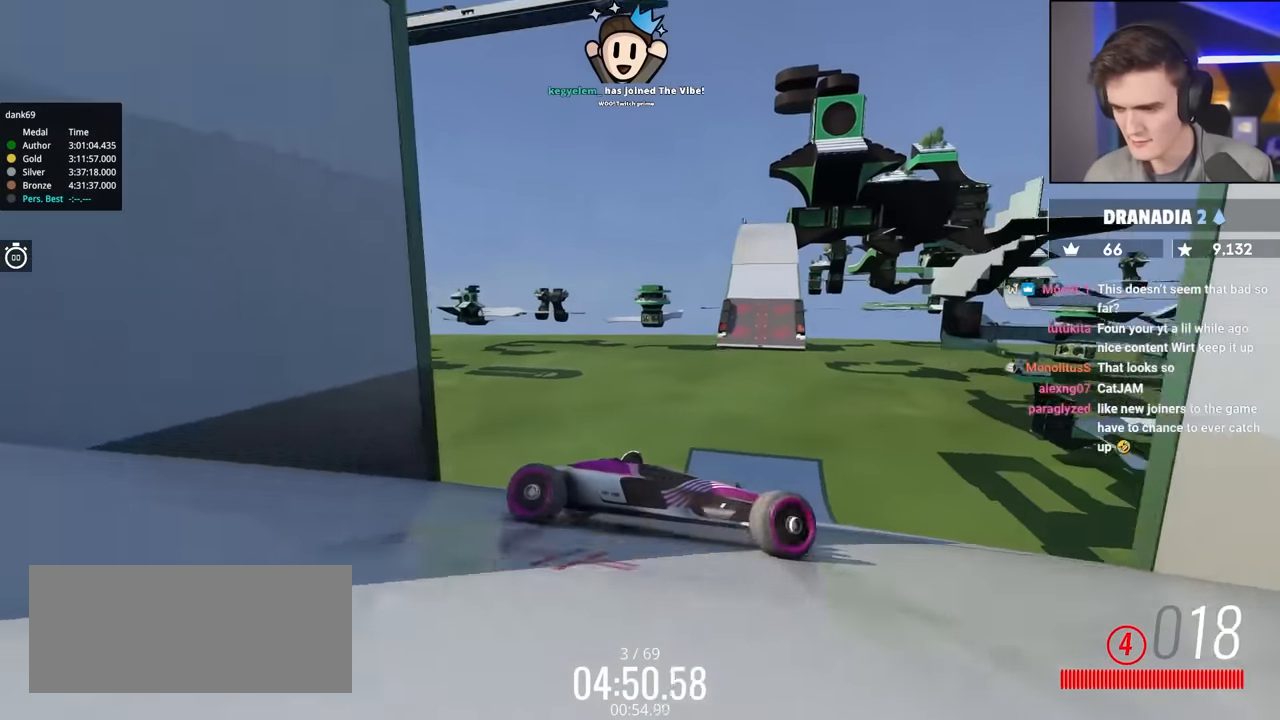
{"keys": ["left", "up"], "events": []}
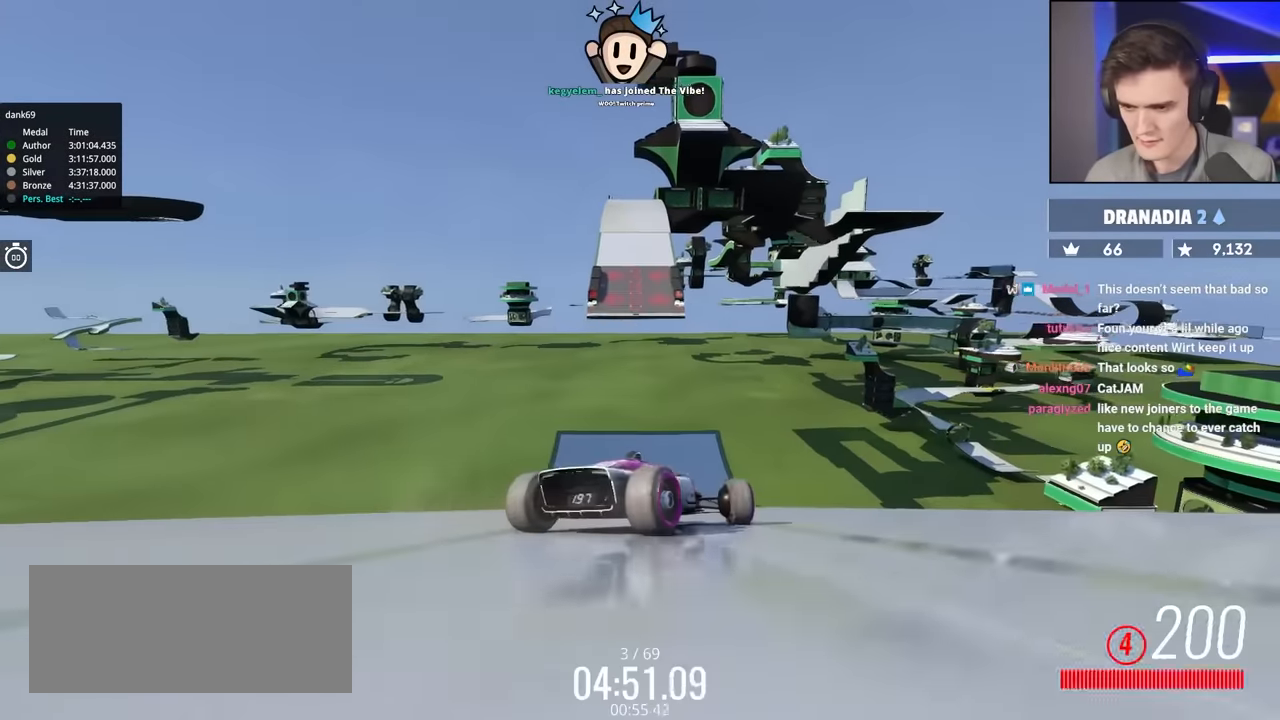
{"keys": ["right", "up"], "events": [[100, "left", "up"], [133, "right", "down"], [283, "right", "up"], [333, "right", "down"]]}
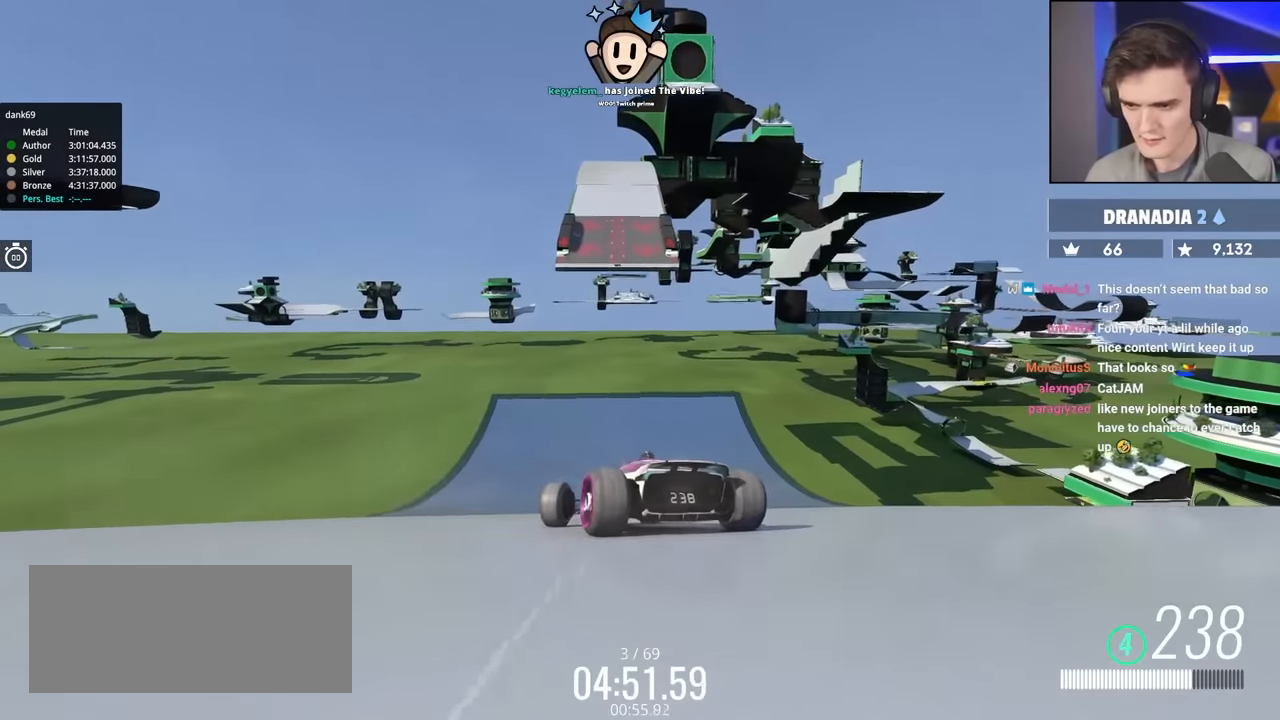
{"keys": ["right", "up"], "events": []}
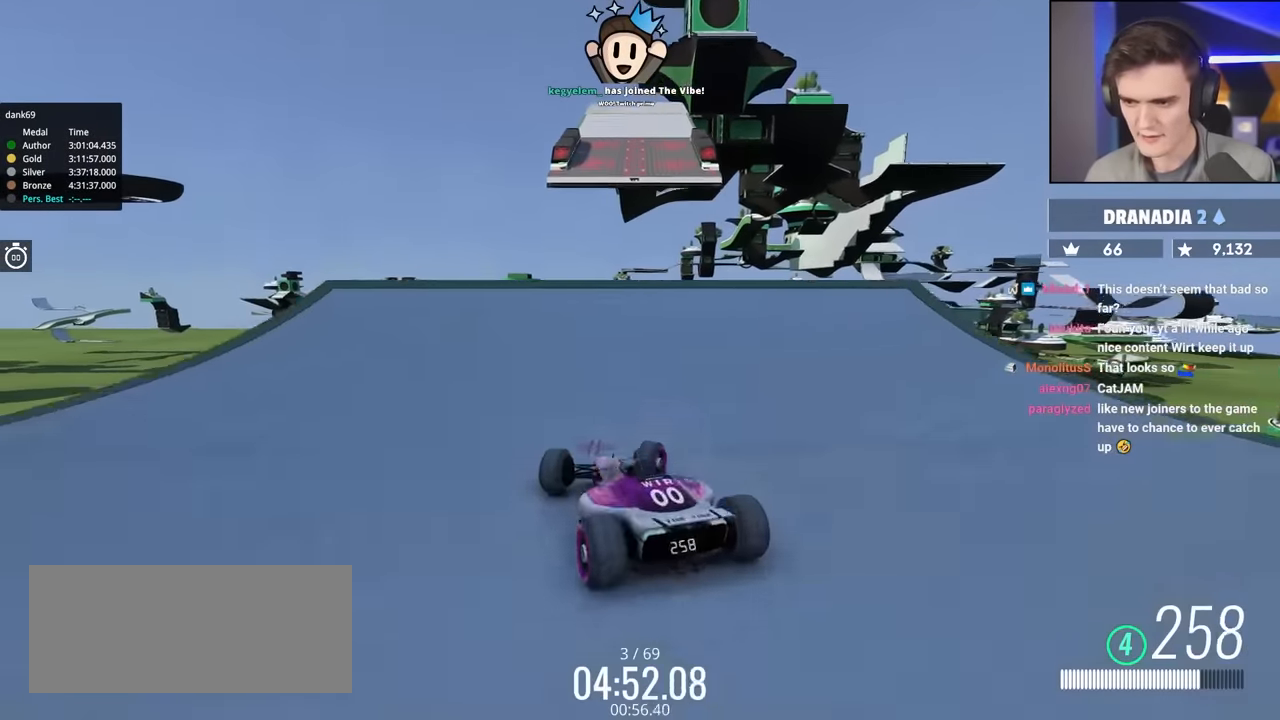
{"keys": ["left", "up"], "events": [[133, "right", "up"], [267, "left", "down"], [367, "left", "up"], [417, "left", "down"]]}
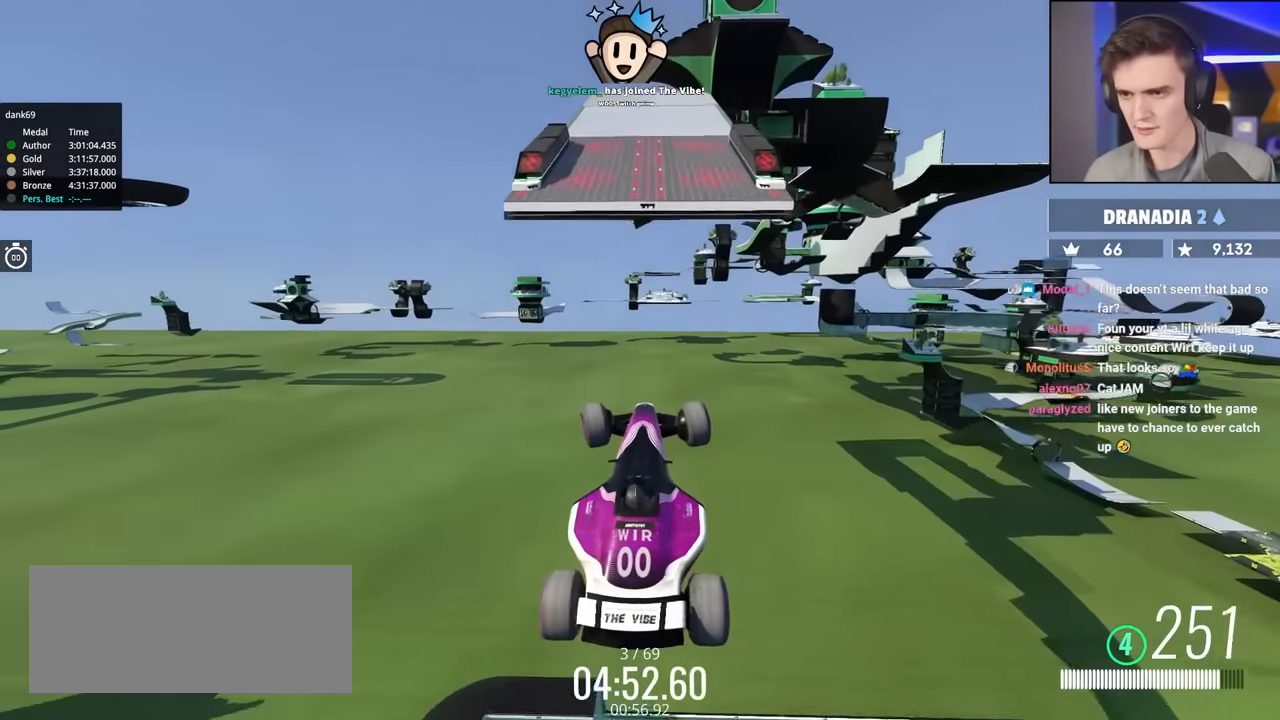
{"keys": ["left", "up"], "events": []}
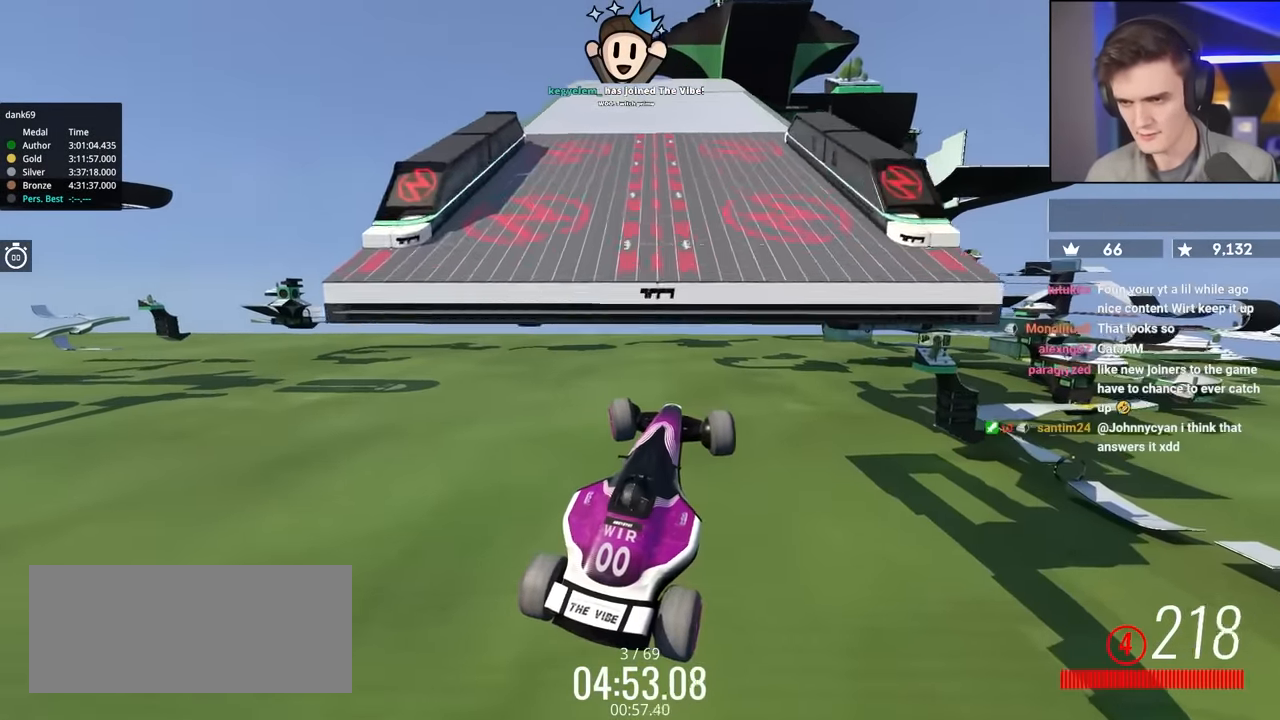
{"keys": ["left", "up"], "events": []}
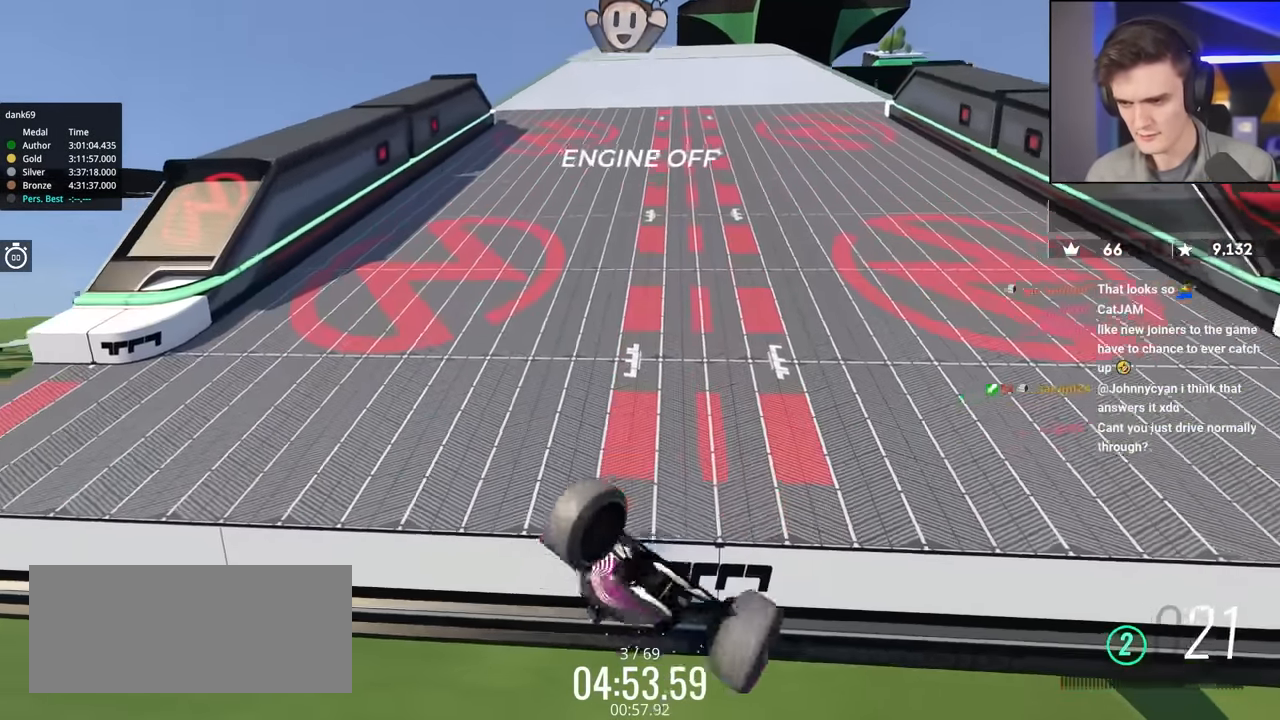
{"keys": ["up"], "events": [[33, "left", "up"]]}
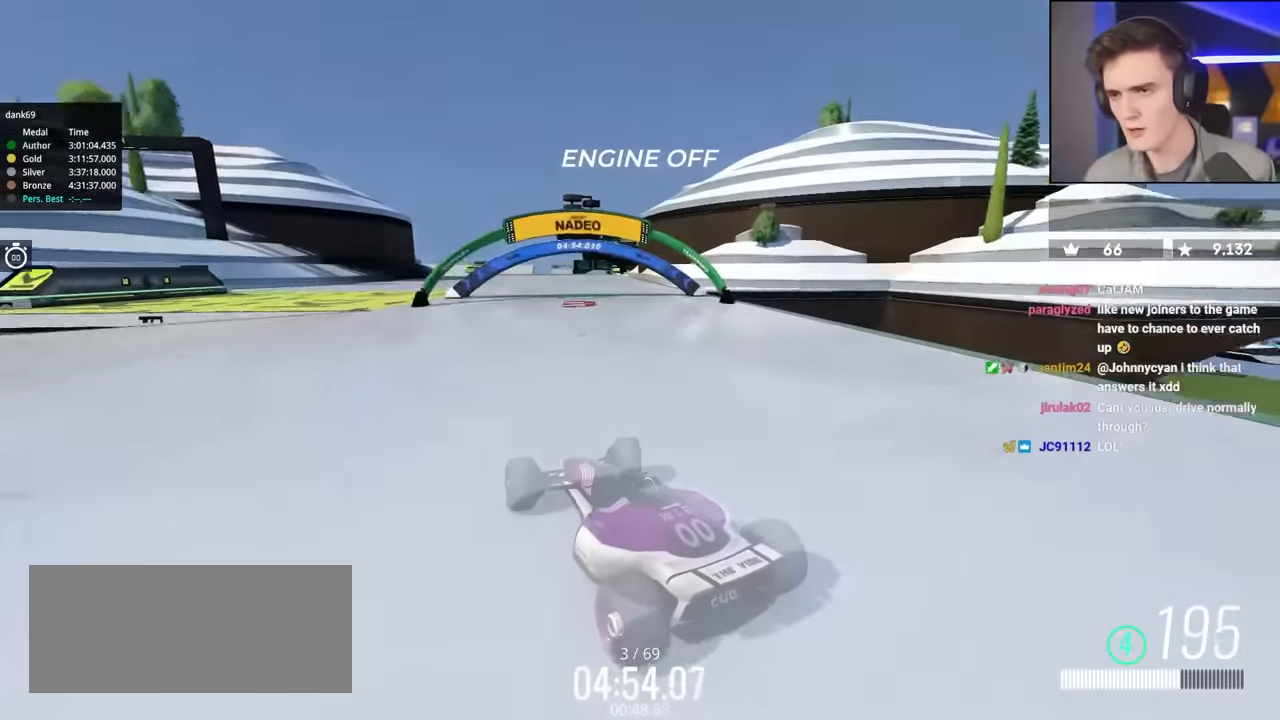
{"keys": ["right", "up"], "events": [[383, "right", "down"]]}
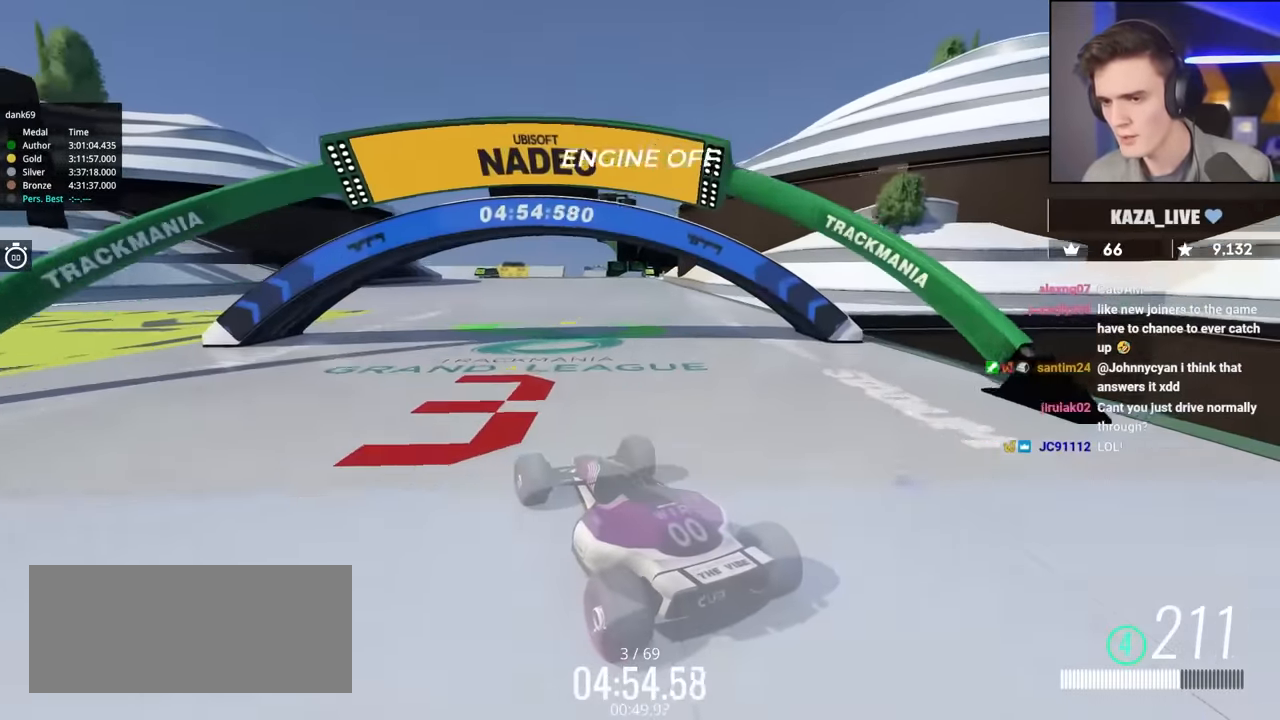
{"keys": ["right", "up"], "events": [[17, "right", "up"], [167, "right", "down"]]}
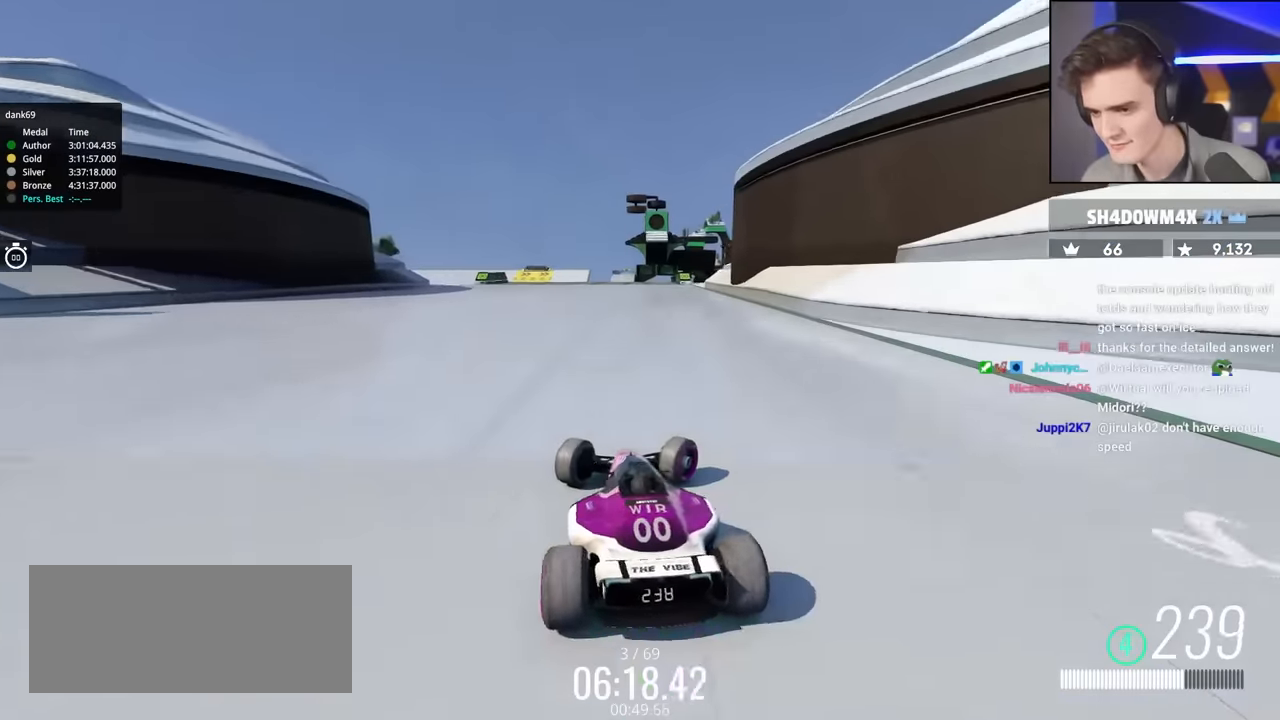
{"keys": ["left", "up"], "events": [[50, "right", "up"], [100, "left", "down"], [233, "left", "up"], [283, "left", "down"]]}
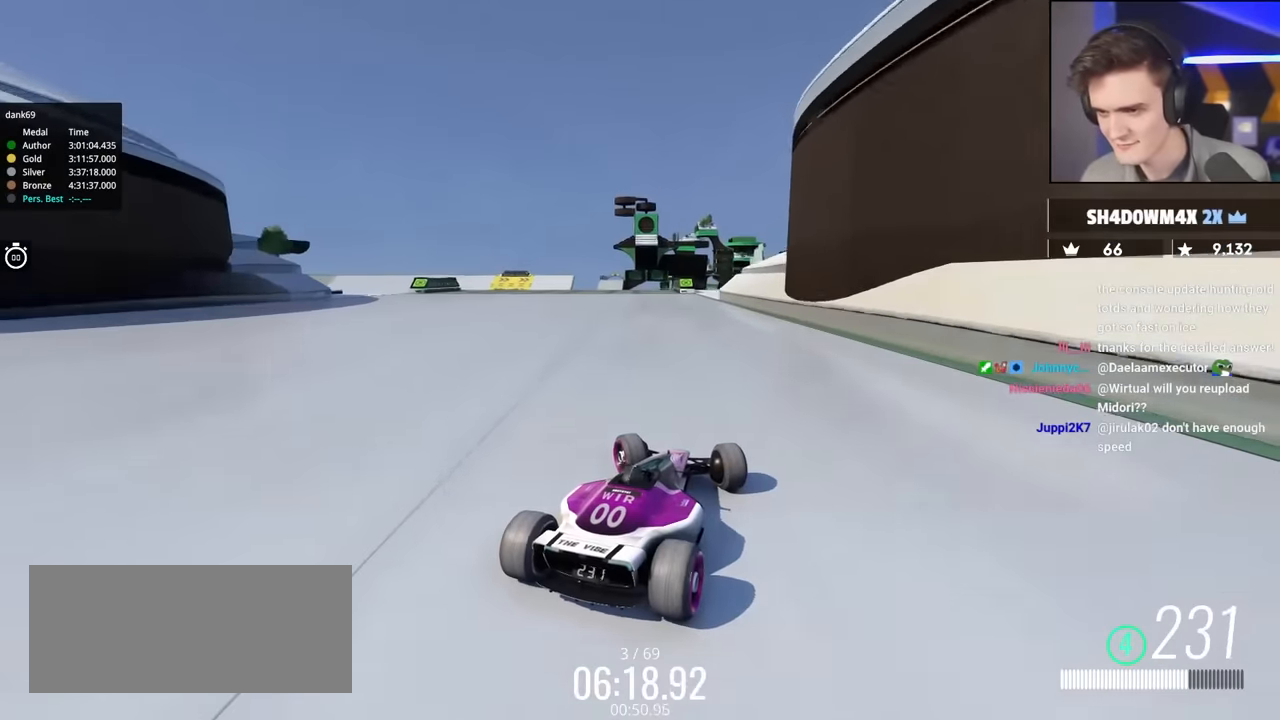
{"keys": ["right", "up"], "events": [[383, "left", "up"], [483, "right", "down"]]}
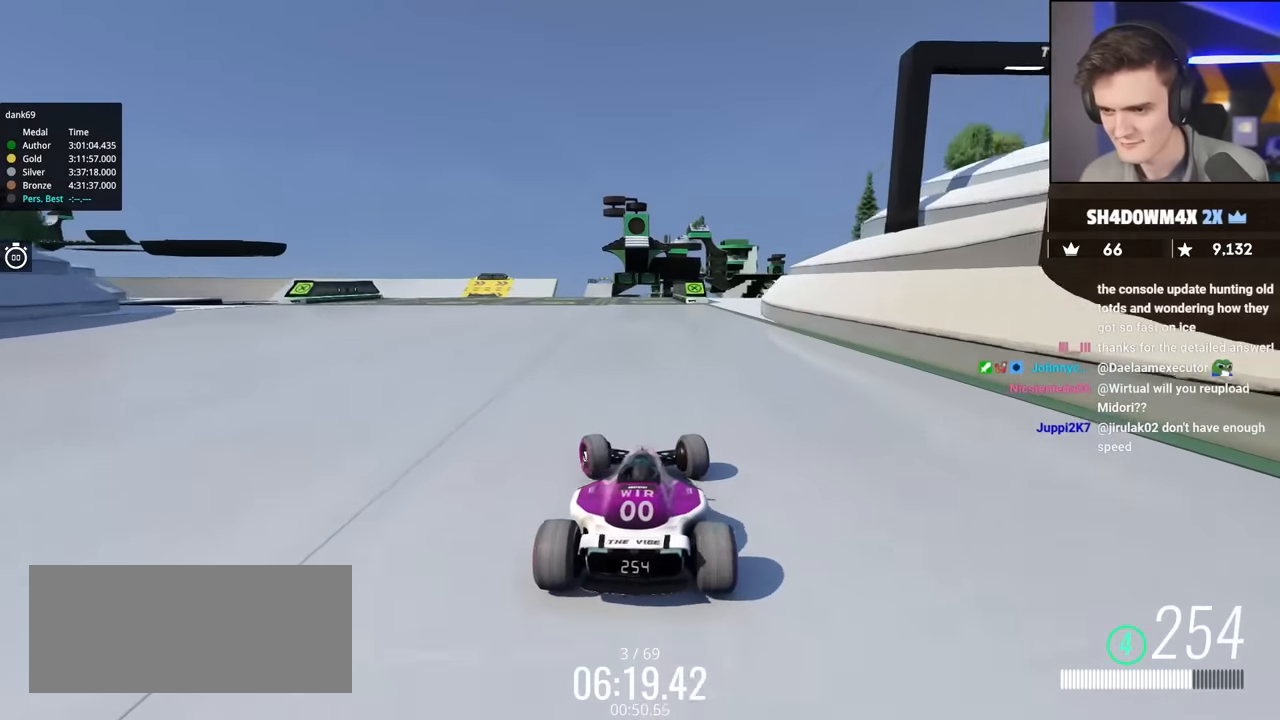
{"keys": ["left", "up"], "events": [[450, "right", "up"], [500, "left", "down"]]}
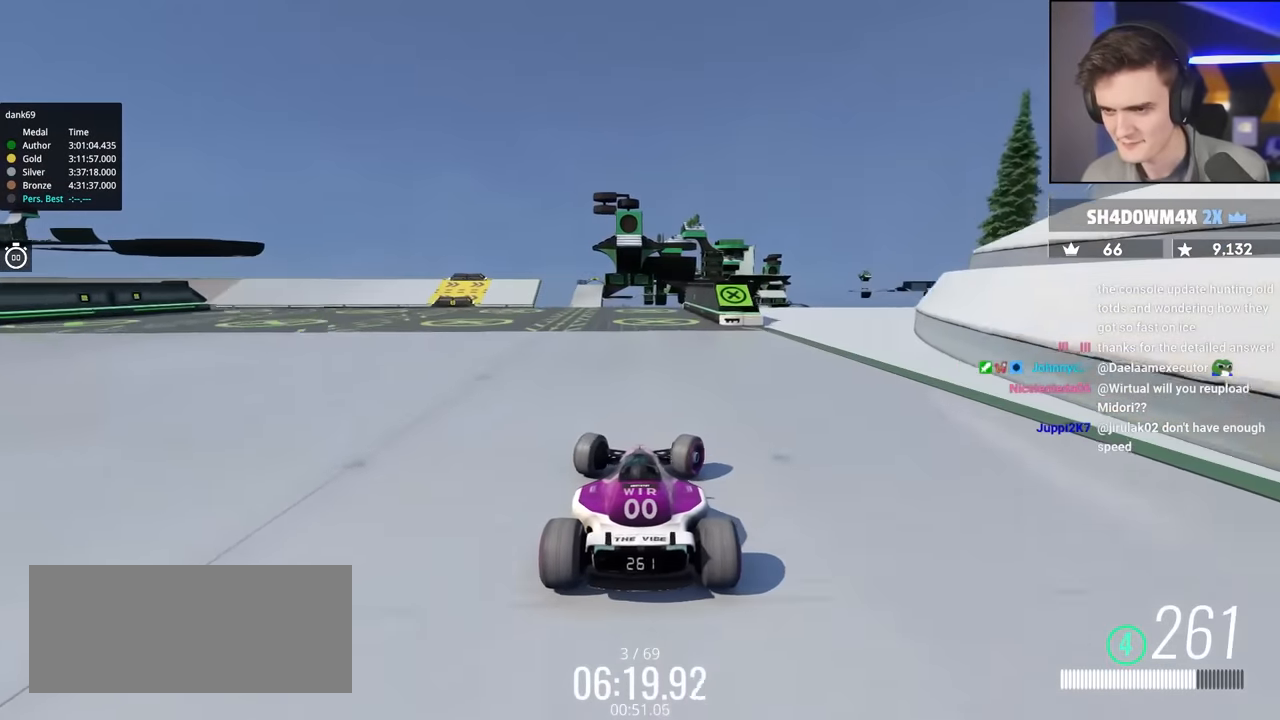
{"keys": ["left", "up"], "events": [[50, "up", "up"], [416, "up", "down"]]}
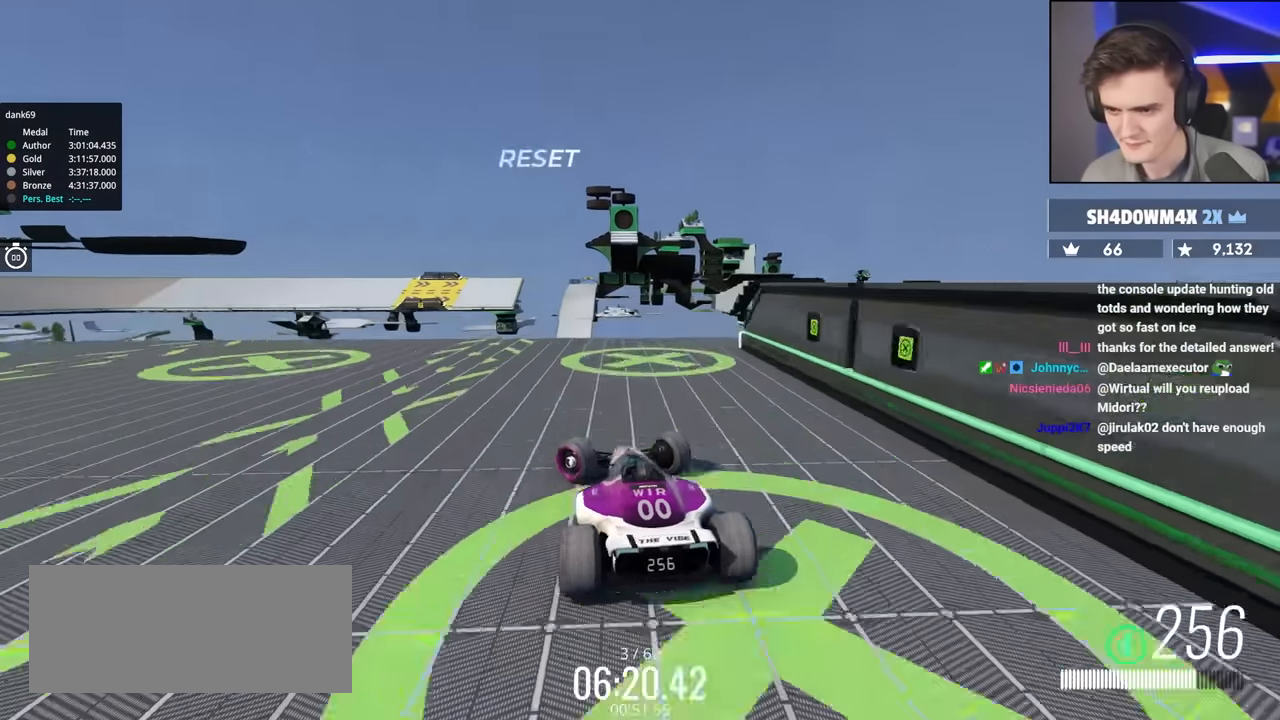
{"keys": ["right", "up"], "events": [[300, "brake", "down"], [383, "brake", "up"], [383, "left", "up"], [433, "right", "down"]]}
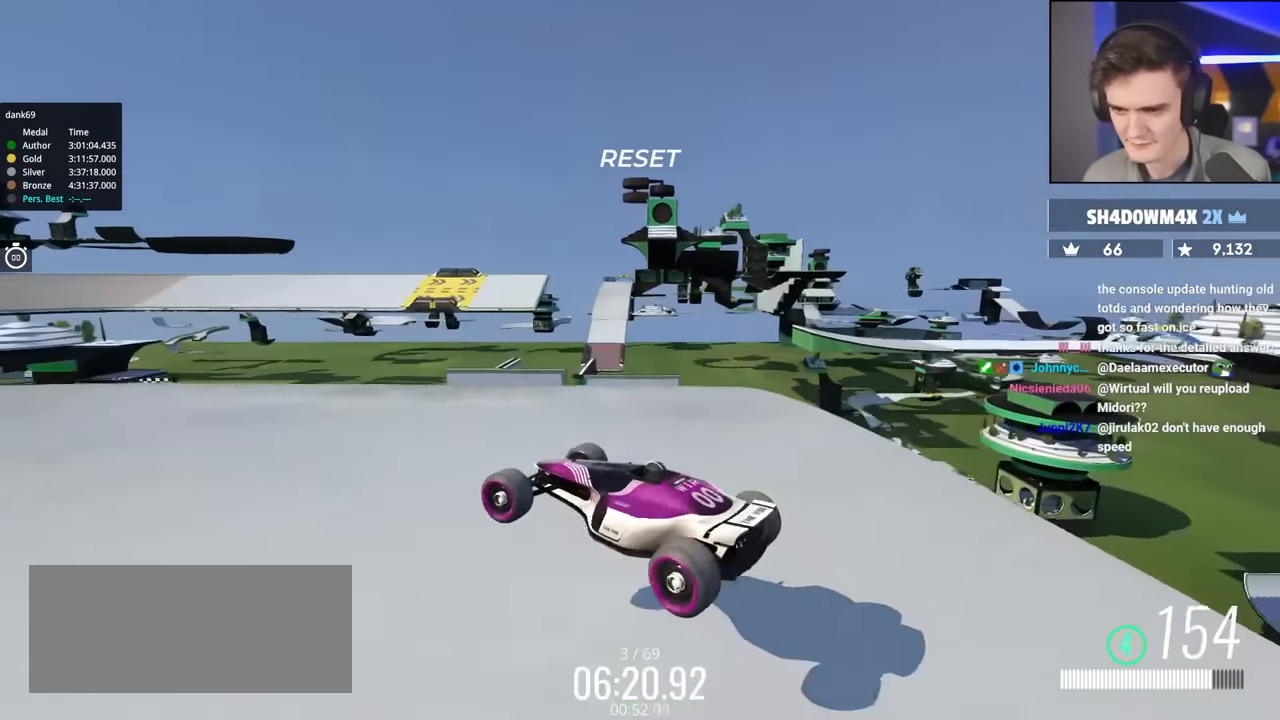
{"keys": ["up"], "events": [[83, "brake", "down"], [166, "right", "up"], [216, "brake", "up"]]}
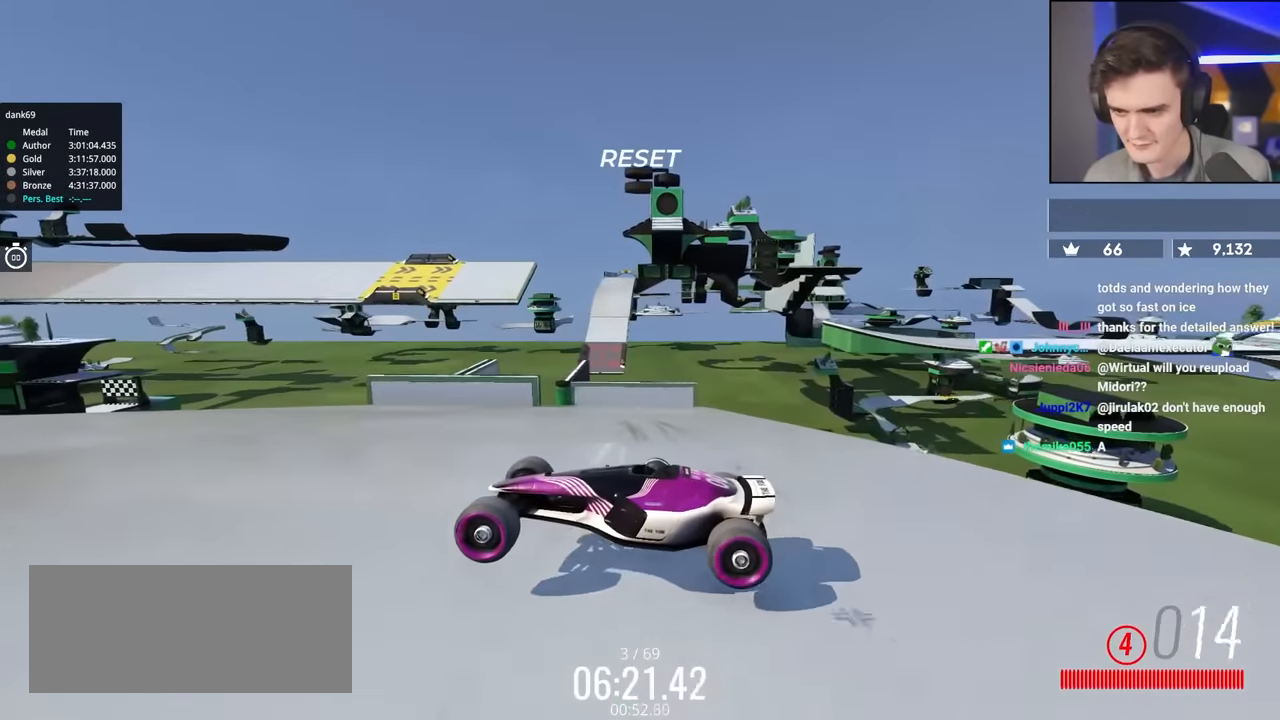
{"keys": ["right", "up"], "events": [[233, "right", "down"]]}
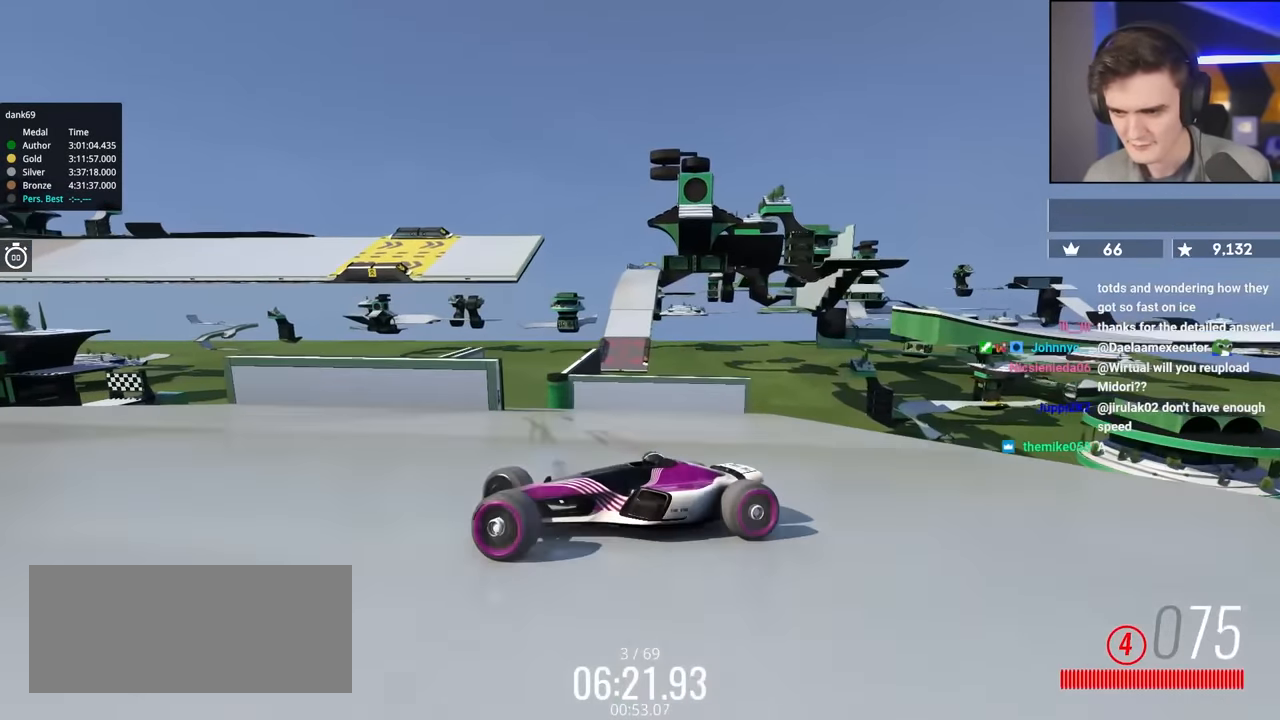
{"keys": ["brake", "right", "up"], "events": [[433, "brake", "down"]]}
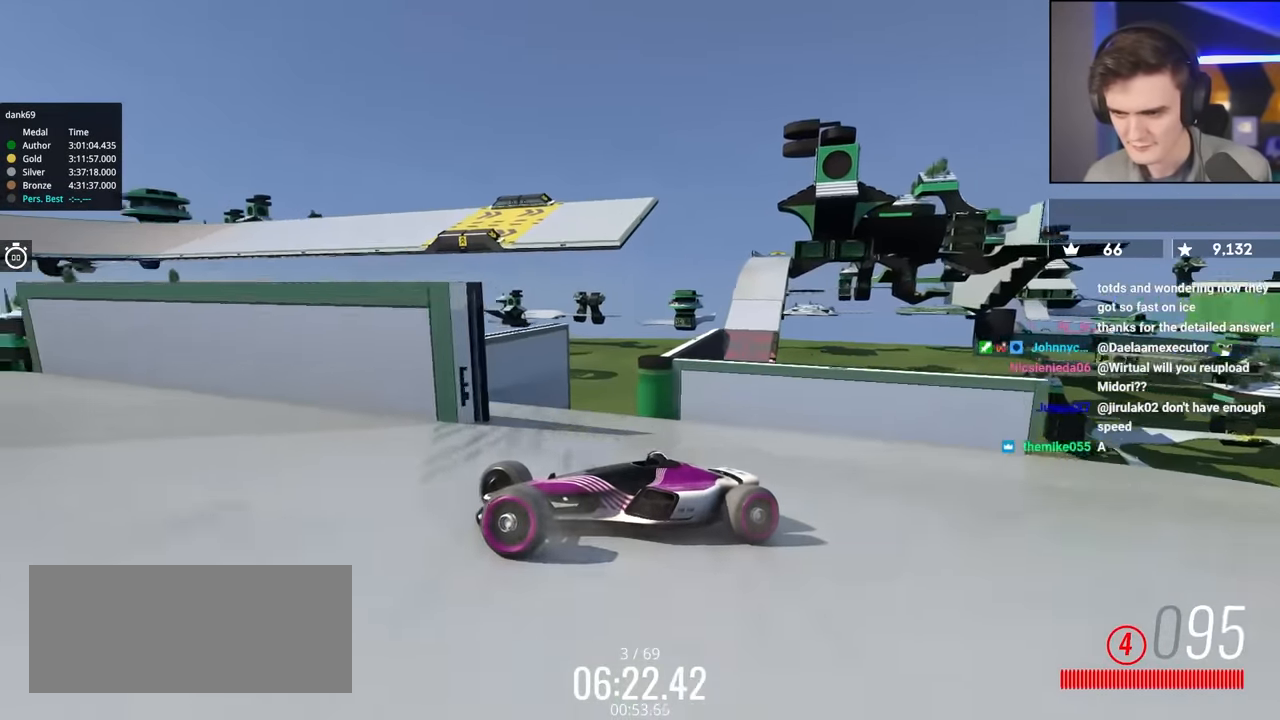
{"keys": ["left", "up"], "events": [[266, "brake", "up"], [266, "left", "down"], [266, "right", "up"]]}